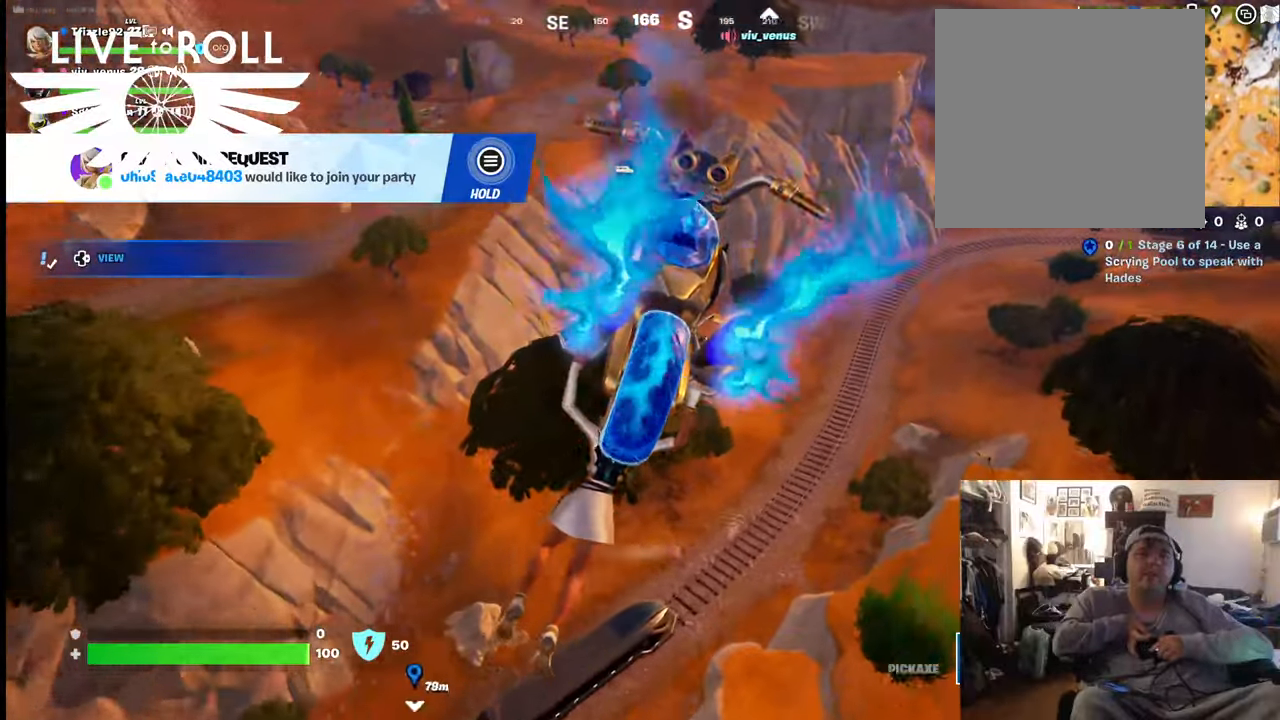
Gameplay with a controller (Xbox layout); each line is a JSON object with the inputs held at the frame after it. "events" lists button and stick changes between this image and that frame as [ms after this image, input, new state], when the widget could be followed in between. Not read: SHARE.
{"buttons": [], "left_stick": "down-left", "right_stick": "right", "events": [[267, "left_stick", "up-left"], [400, "left_stick", "left"], [500, "left_stick", "down-left"]]}
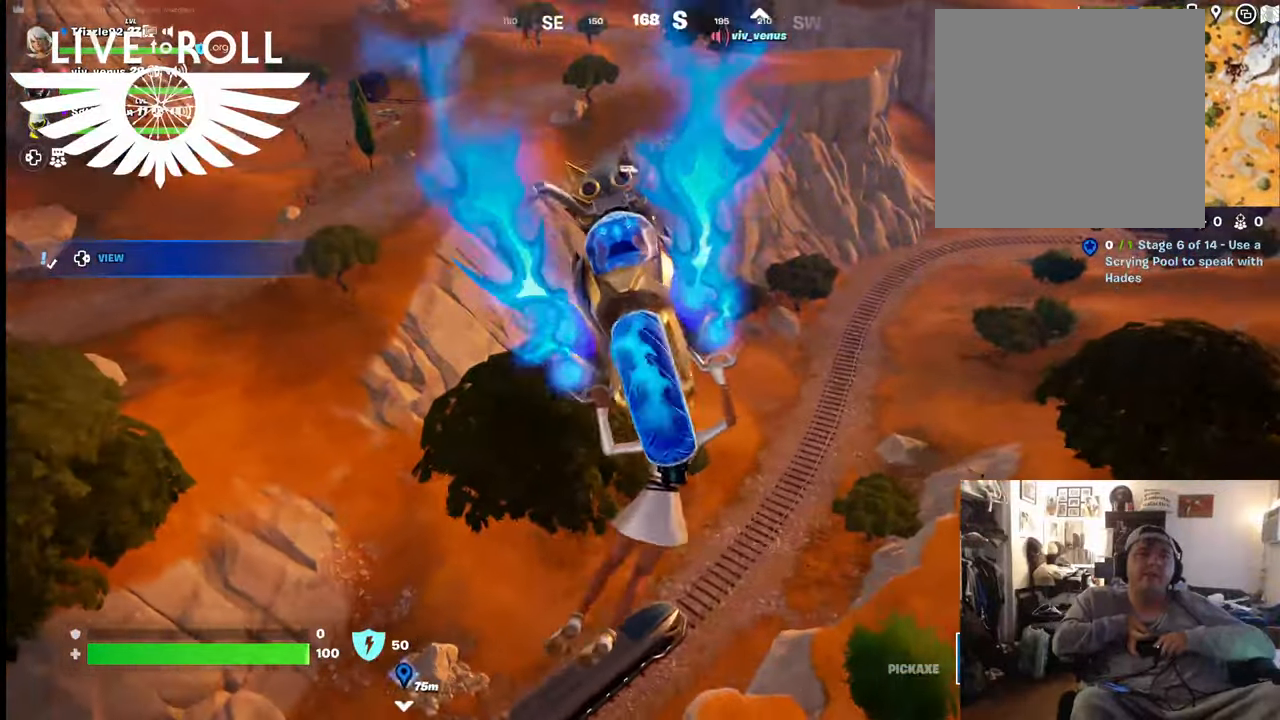
{"buttons": [], "left_stick": "down-left", "right_stick": "right", "events": []}
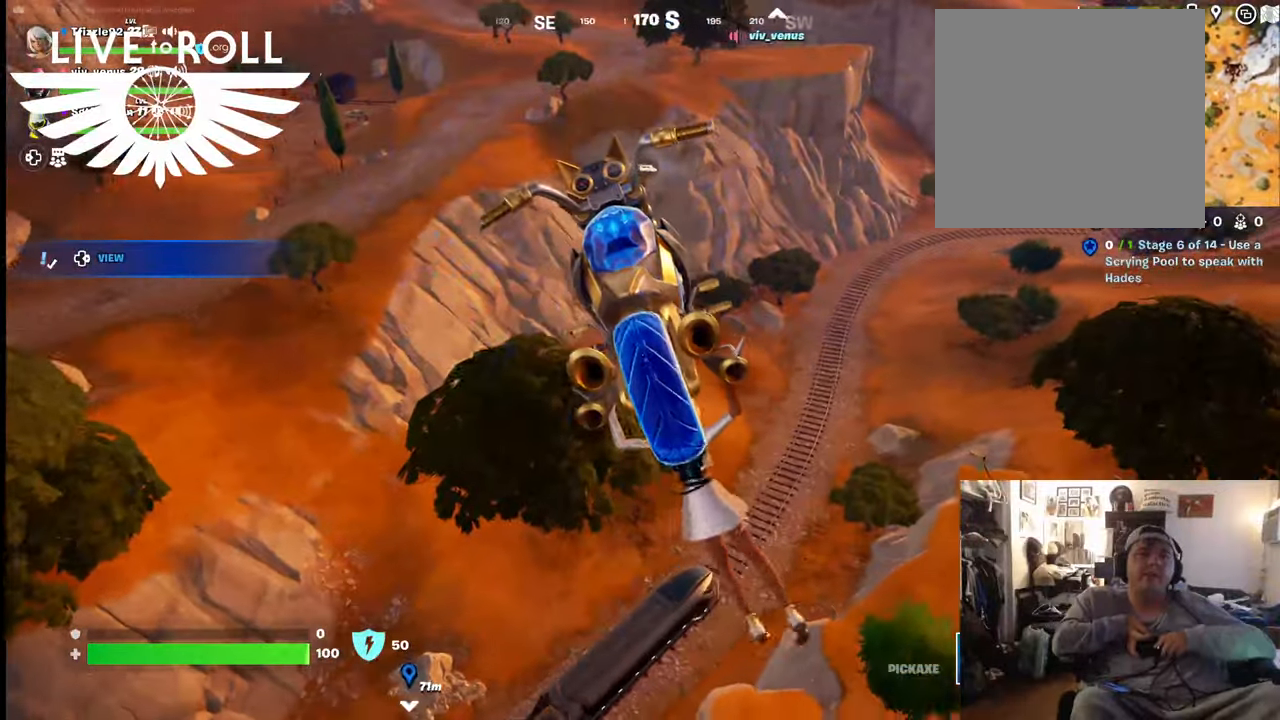
{"buttons": [], "left_stick": "up-left", "right_stick": "right", "events": [[167, "left_stick", "left"], [367, "left_stick", "up-left"]]}
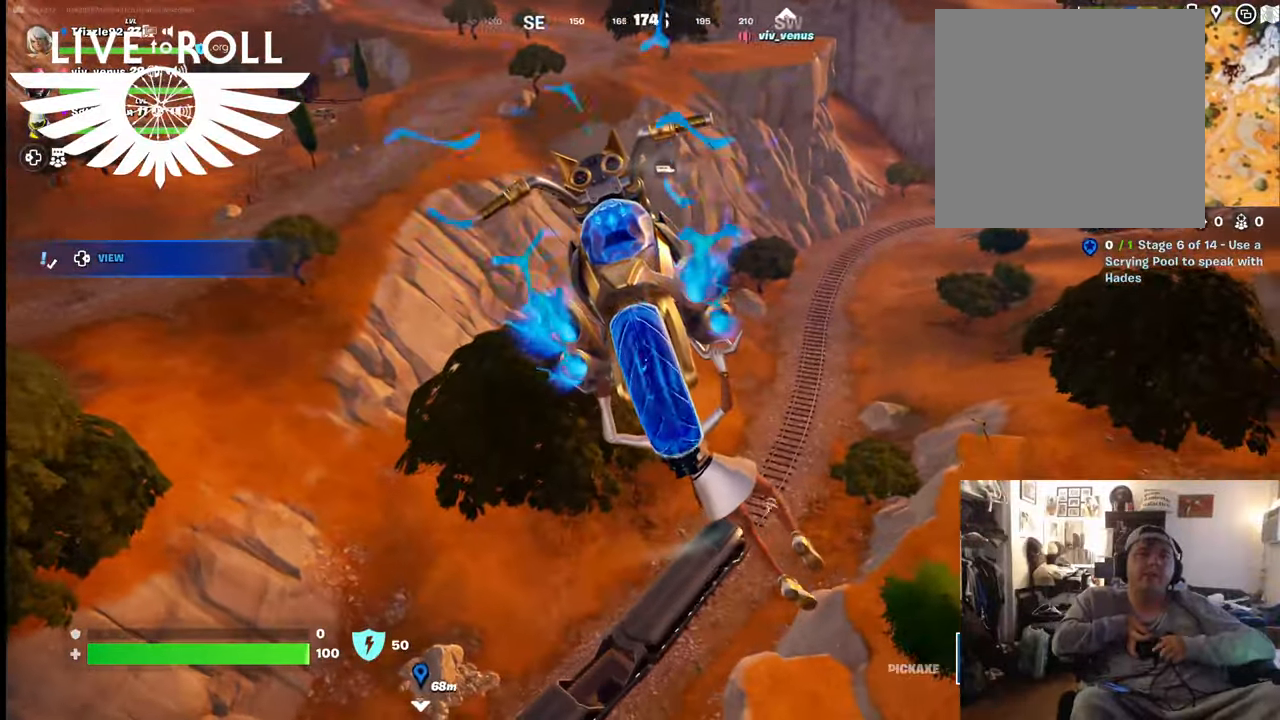
{"buttons": [], "left_stick": "up-left", "right_stick": "right", "events": []}
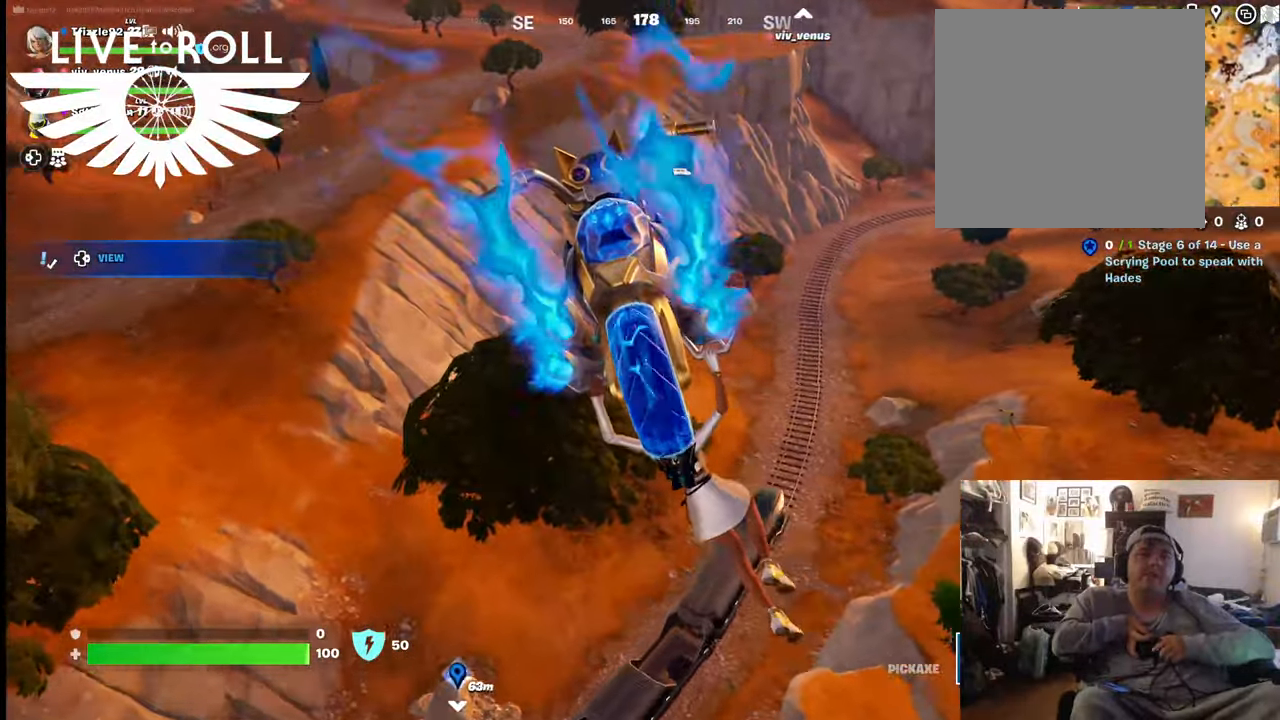
{"buttons": [], "left_stick": "up", "right_stick": "right", "events": [[34, "left_stick", "up"]]}
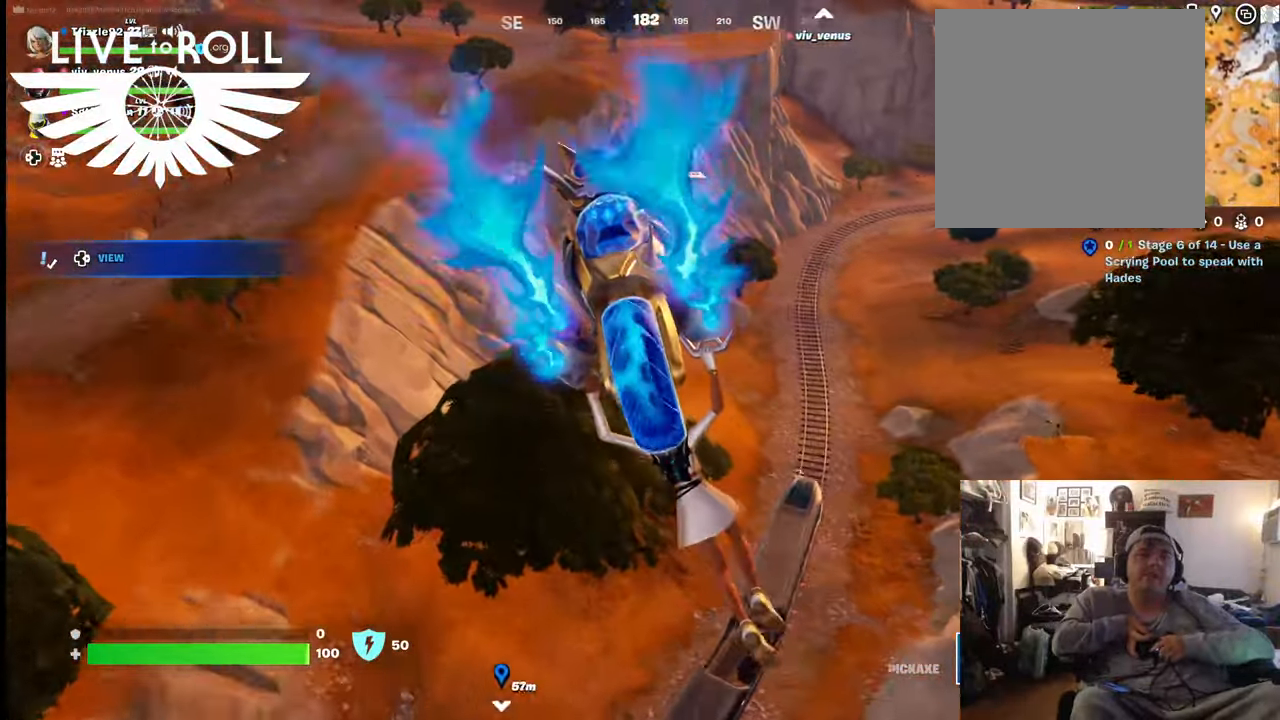
{"buttons": [], "left_stick": "up", "right_stick": "right", "events": []}
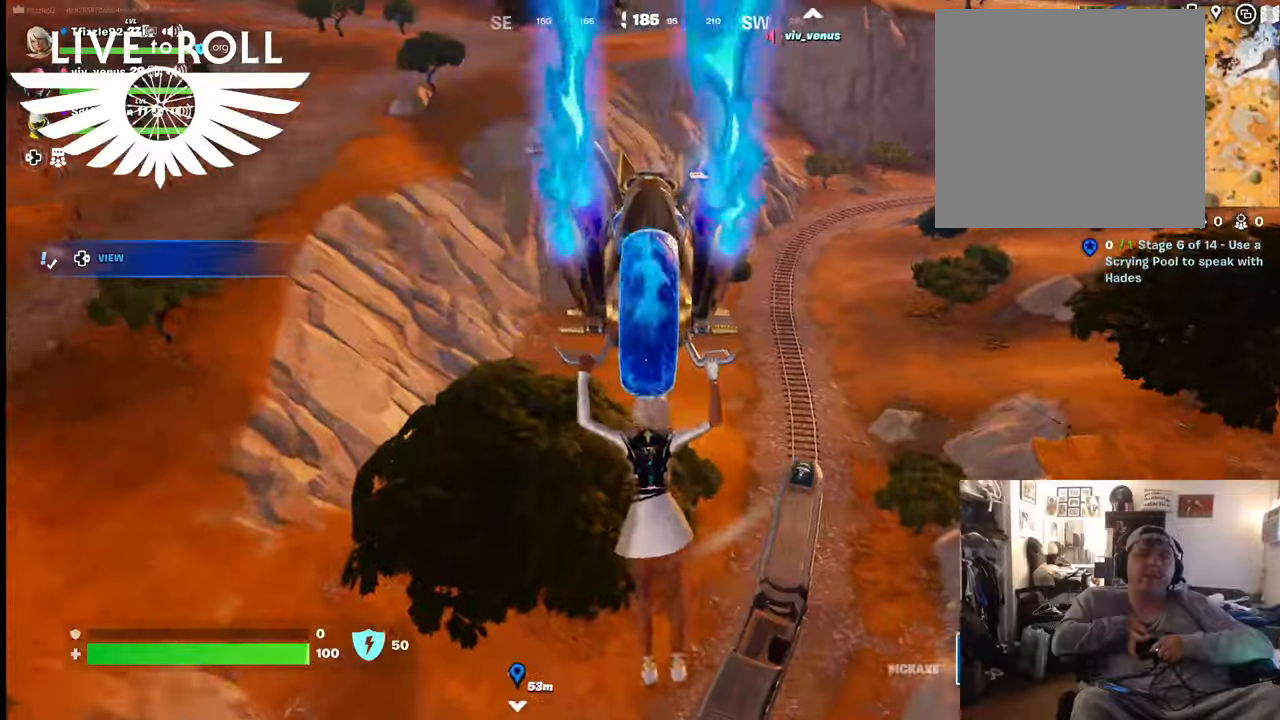
{"buttons": [], "left_stick": "up-right", "right_stick": "right", "events": [[134, "left_stick", "up-right"]]}
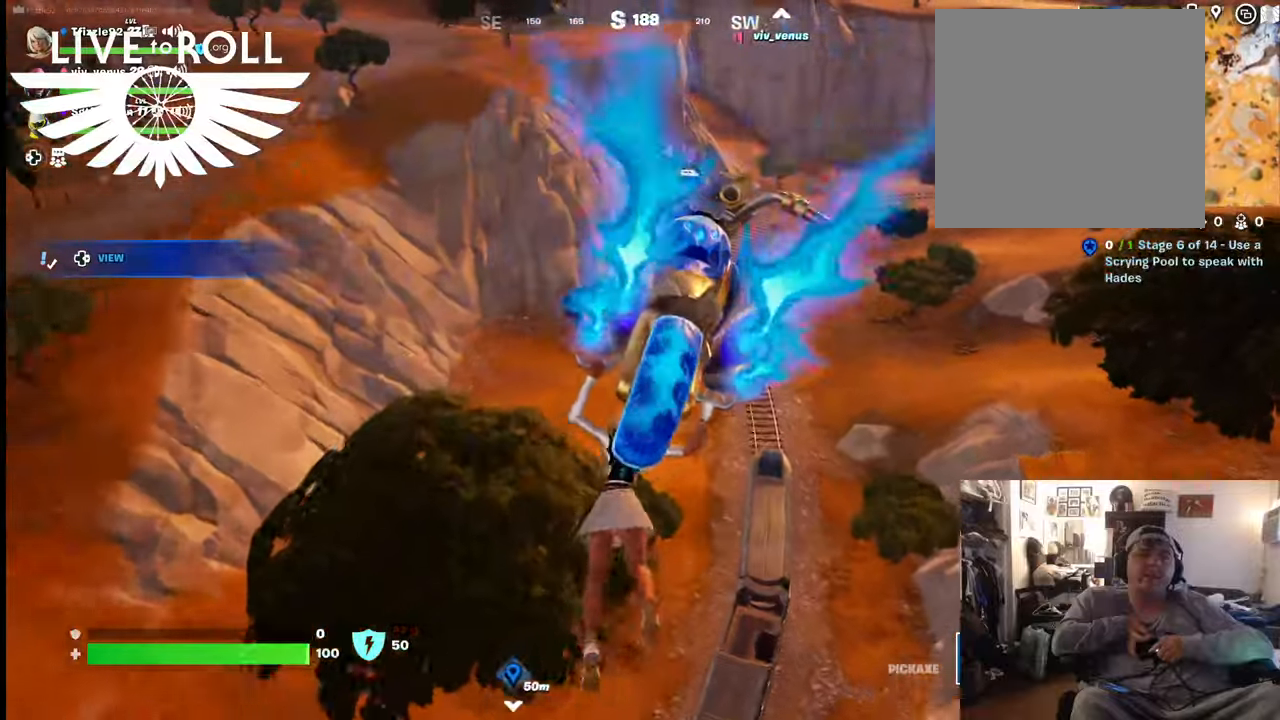
{"buttons": [], "left_stick": "up", "right_stick": "right", "events": [[267, "left_stick", "up"]]}
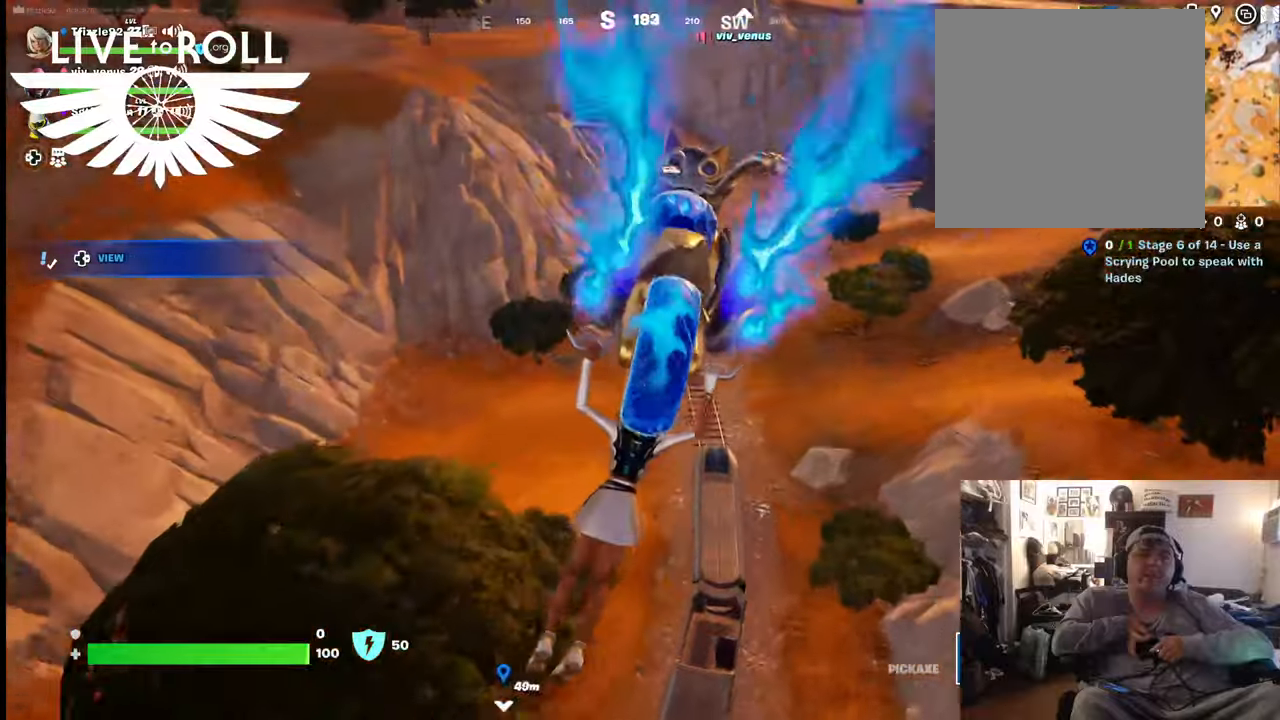
{"buttons": [], "left_stick": "up", "right_stick": "right", "events": []}
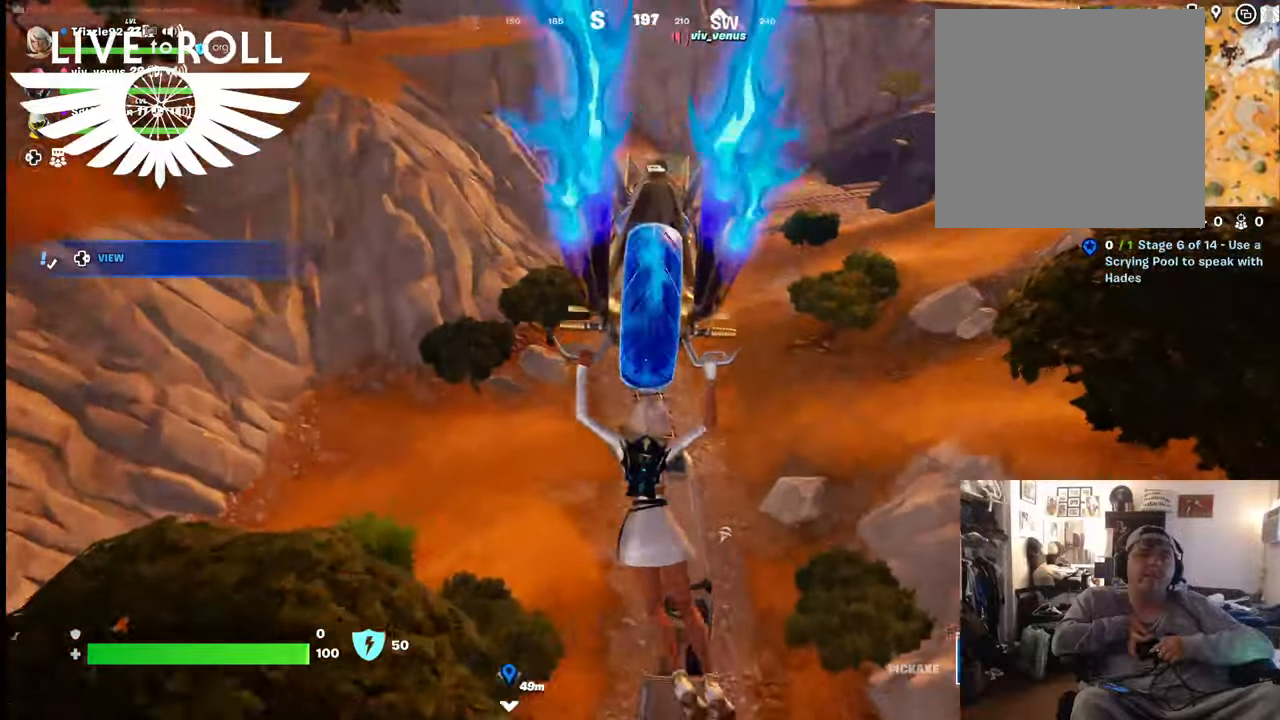
{"buttons": [], "left_stick": "up", "right_stick": "right", "events": []}
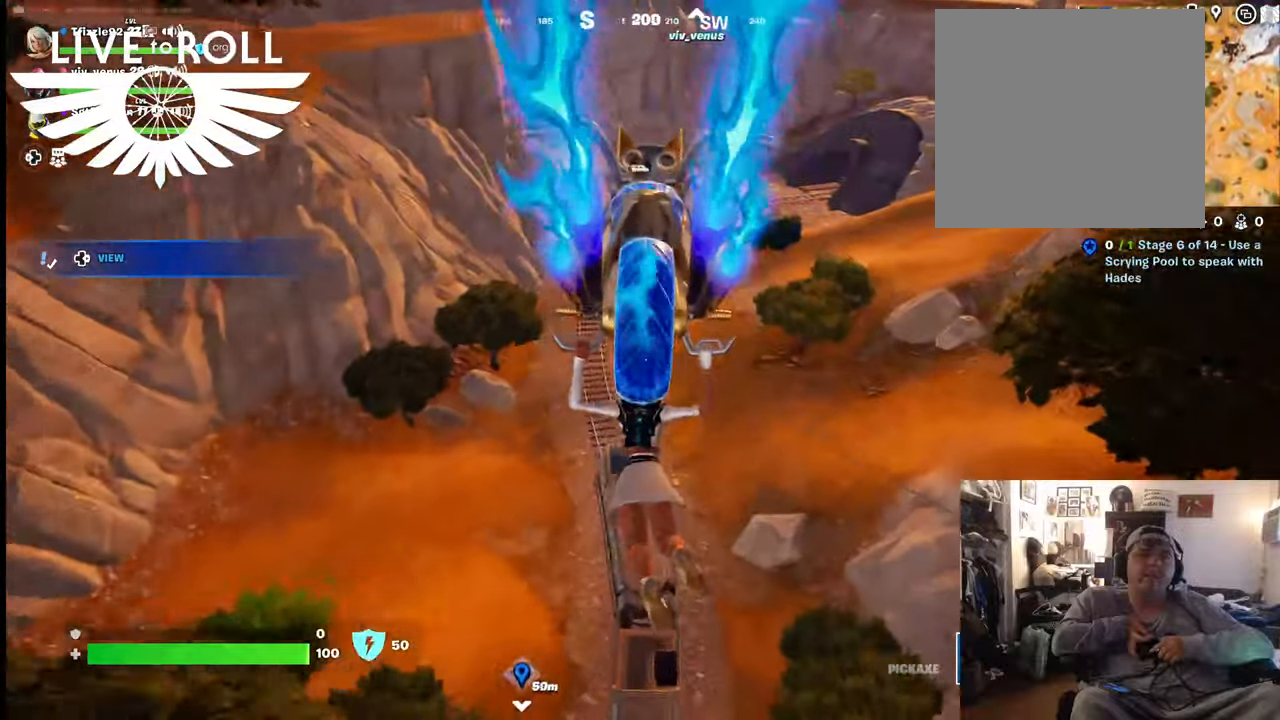
{"buttons": [], "left_stick": "up", "right_stick": "right", "events": []}
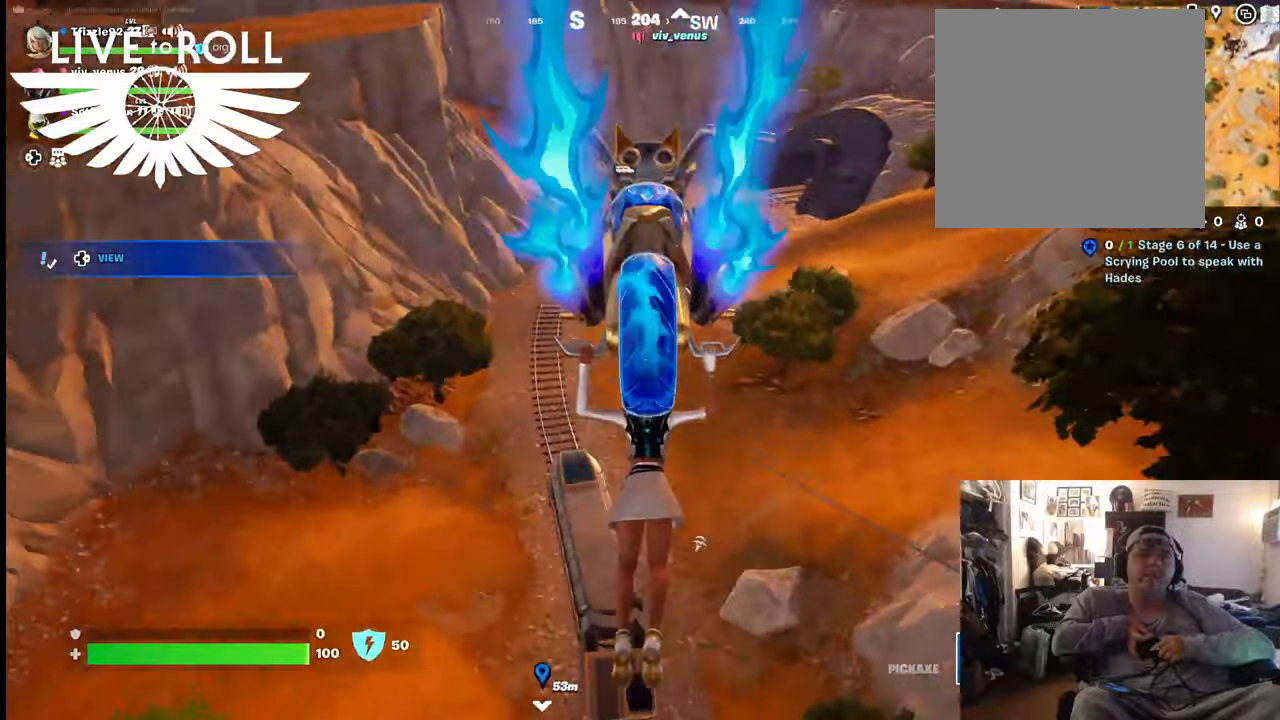
{"buttons": [], "left_stick": "up", "right_stick": "right", "events": []}
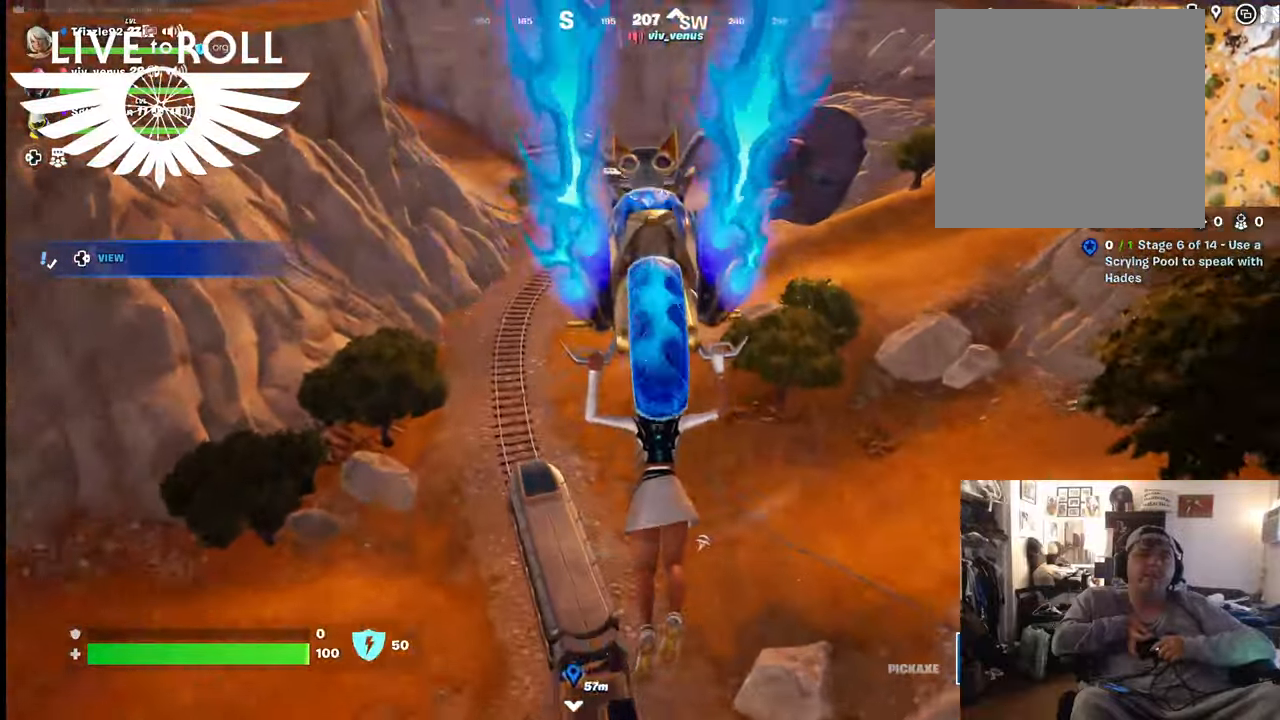
{"buttons": [], "left_stick": "up", "right_stick": "right", "events": []}
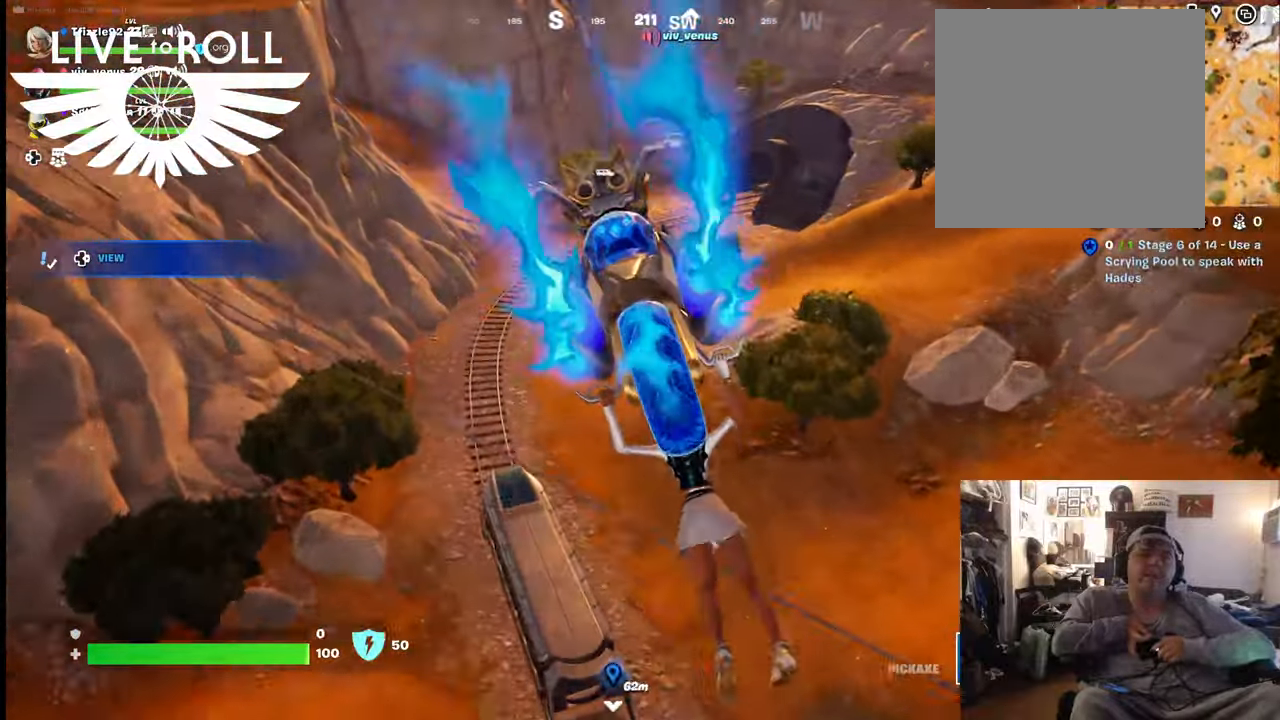
{"buttons": [], "left_stick": "up", "right_stick": "right", "events": []}
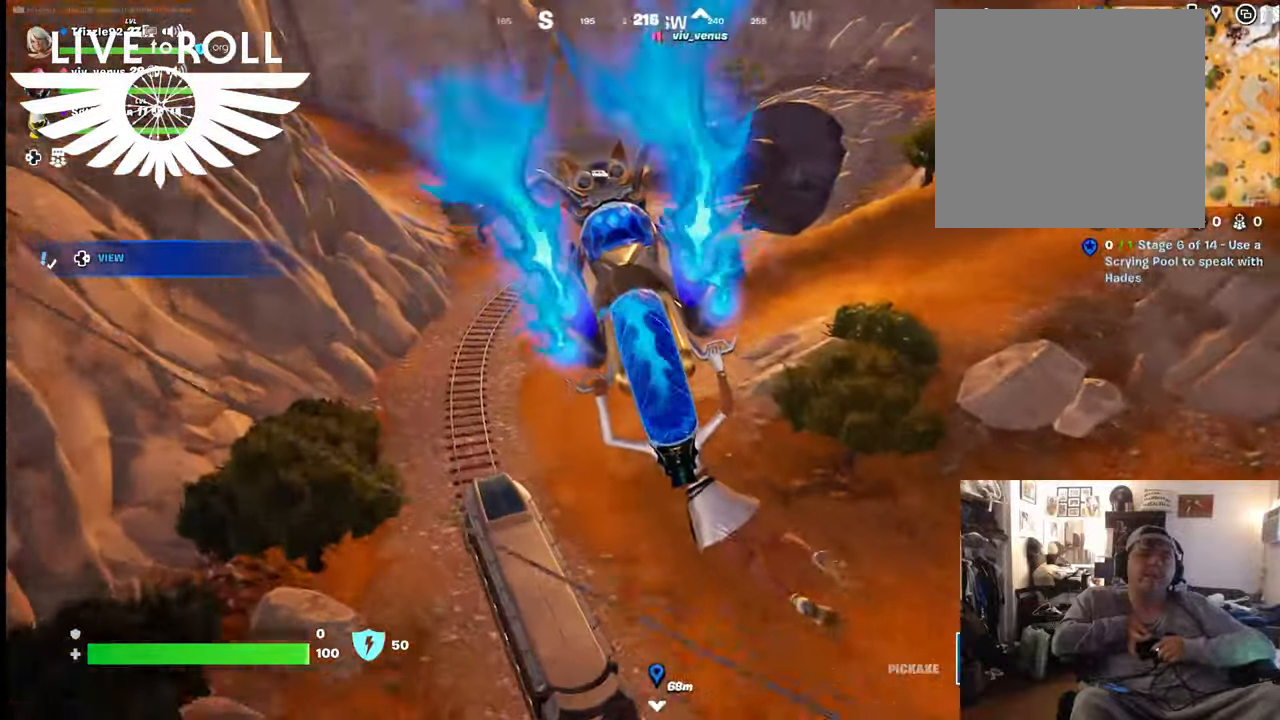
{"buttons": [], "left_stick": "up-left", "right_stick": "right", "events": [[300, "left_stick", "up-left"]]}
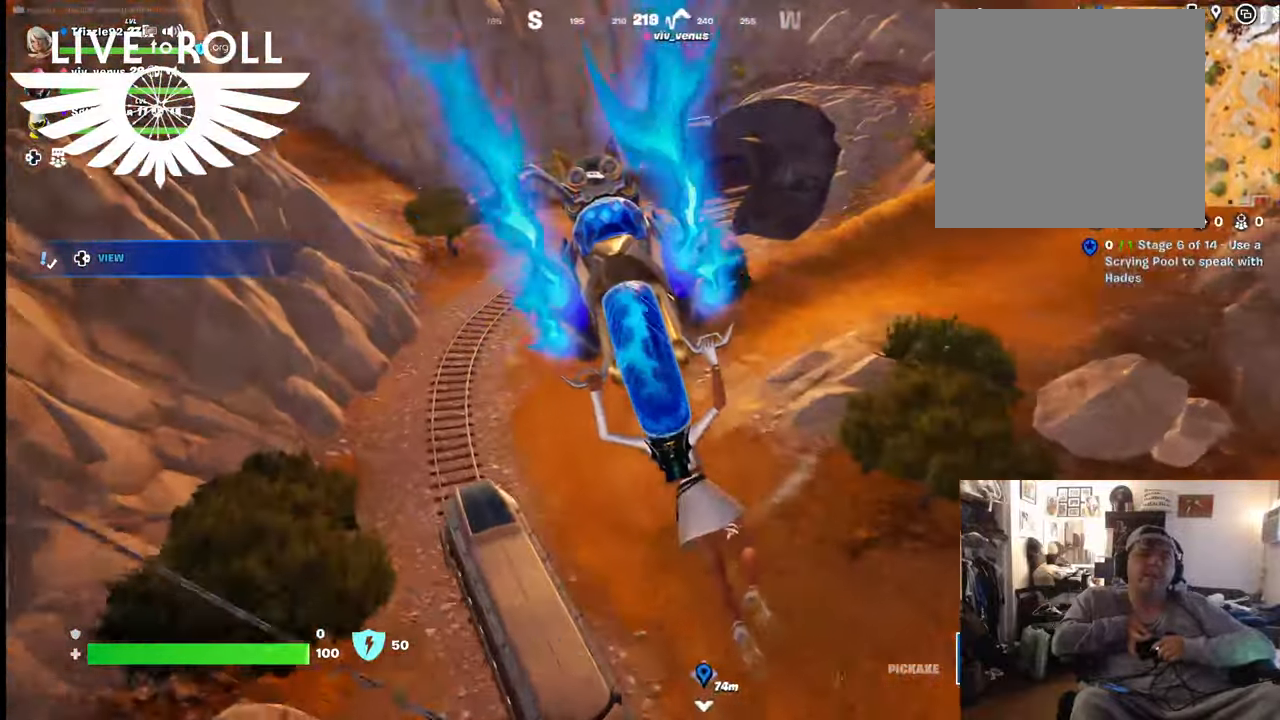
{"buttons": [], "left_stick": "up-left", "right_stick": "right", "events": []}
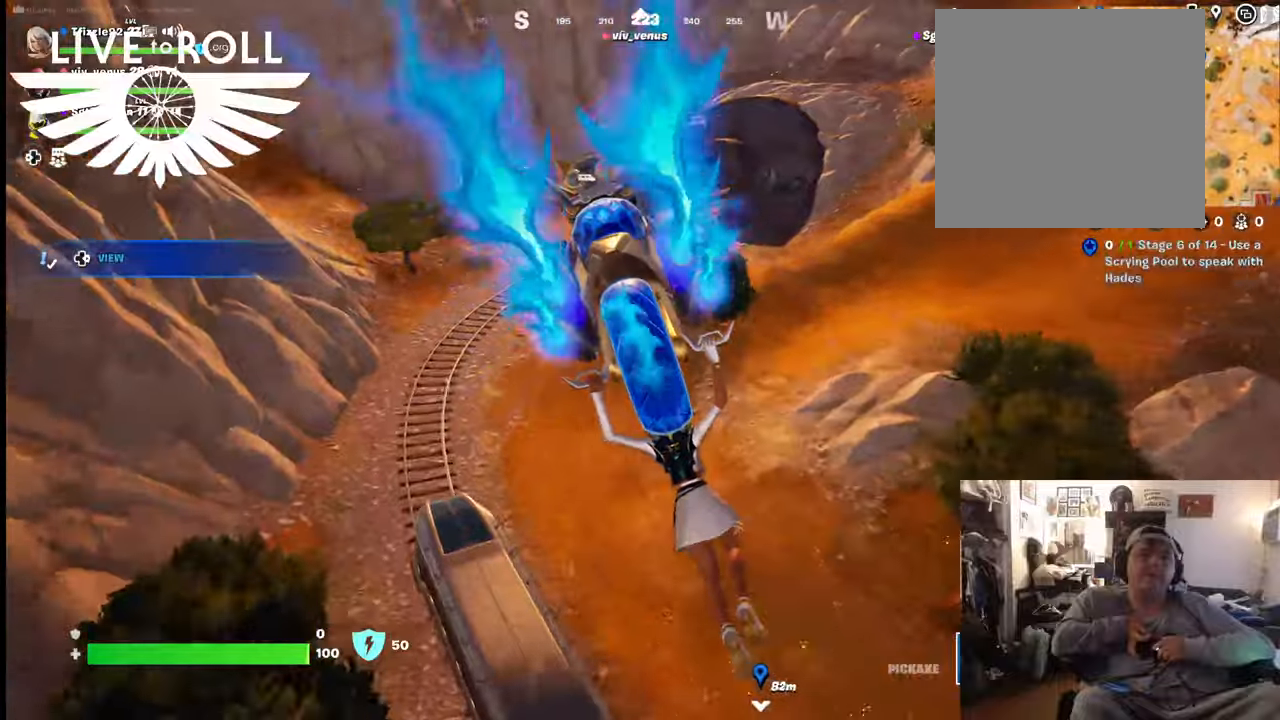
{"buttons": [], "left_stick": "up-left", "right_stick": "up-right", "events": [[500, "right_stick", "up-right"]]}
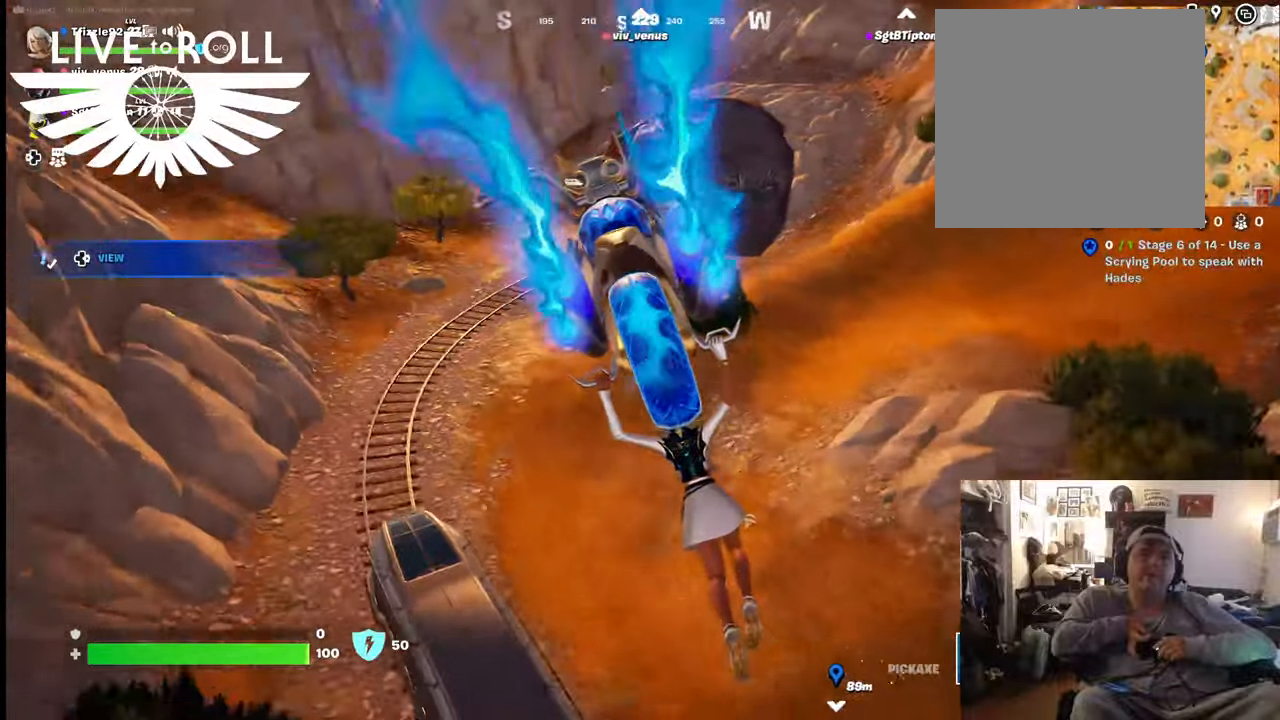
{"buttons": [], "left_stick": "up-left", "right_stick": "up", "events": [[367, "right_stick", "up"]]}
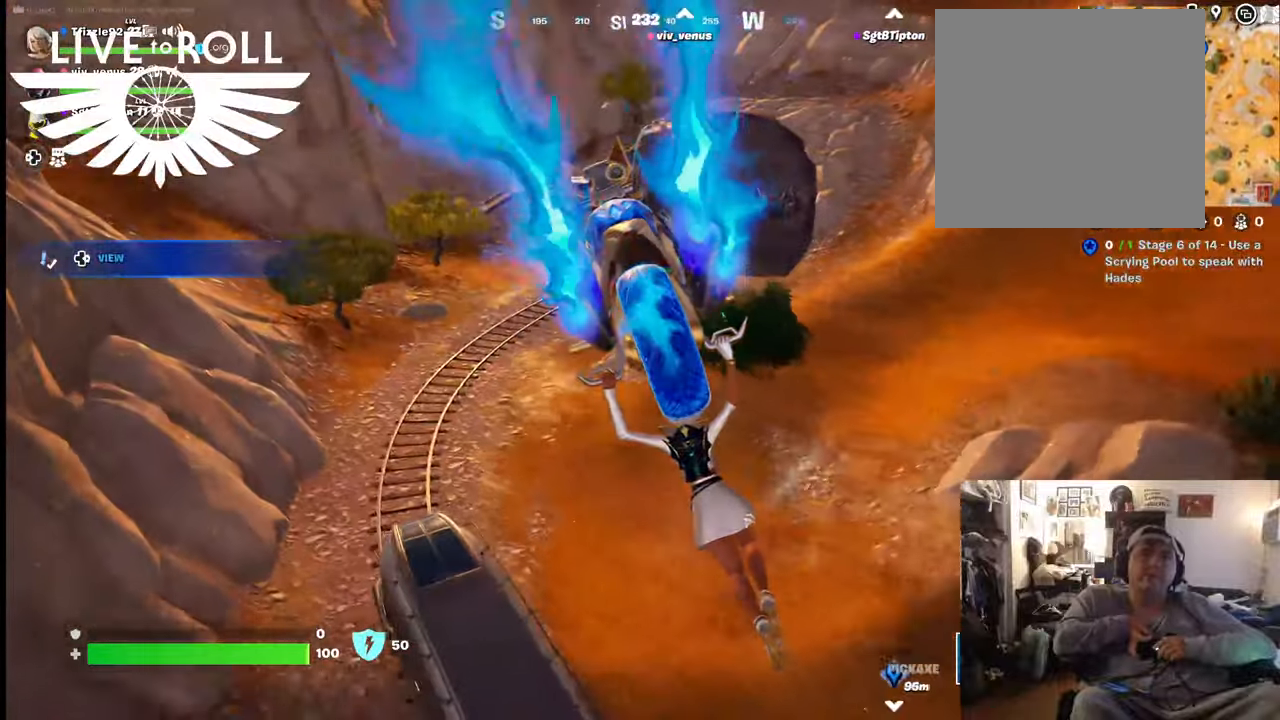
{"buttons": [], "left_stick": "up-left", "right_stick": "up-right", "events": [[500, "right_stick", "up-right"]]}
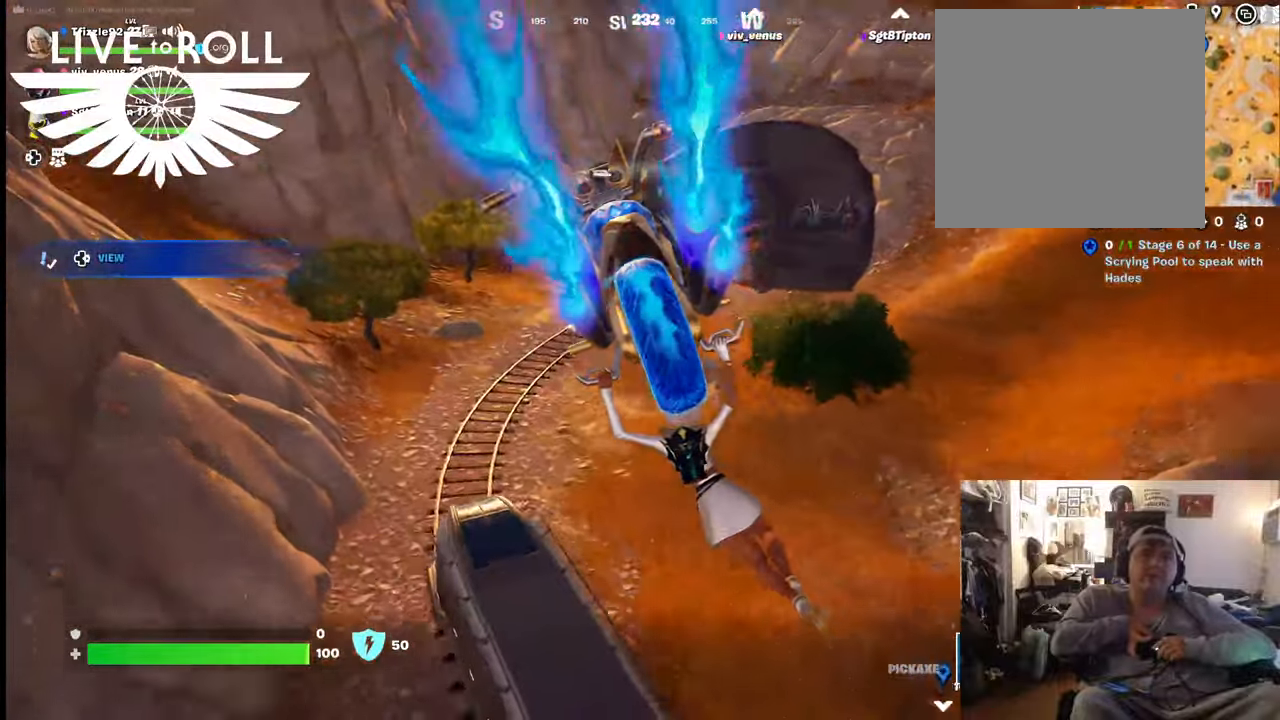
{"buttons": [], "left_stick": "up-left", "right_stick": "up-right", "events": []}
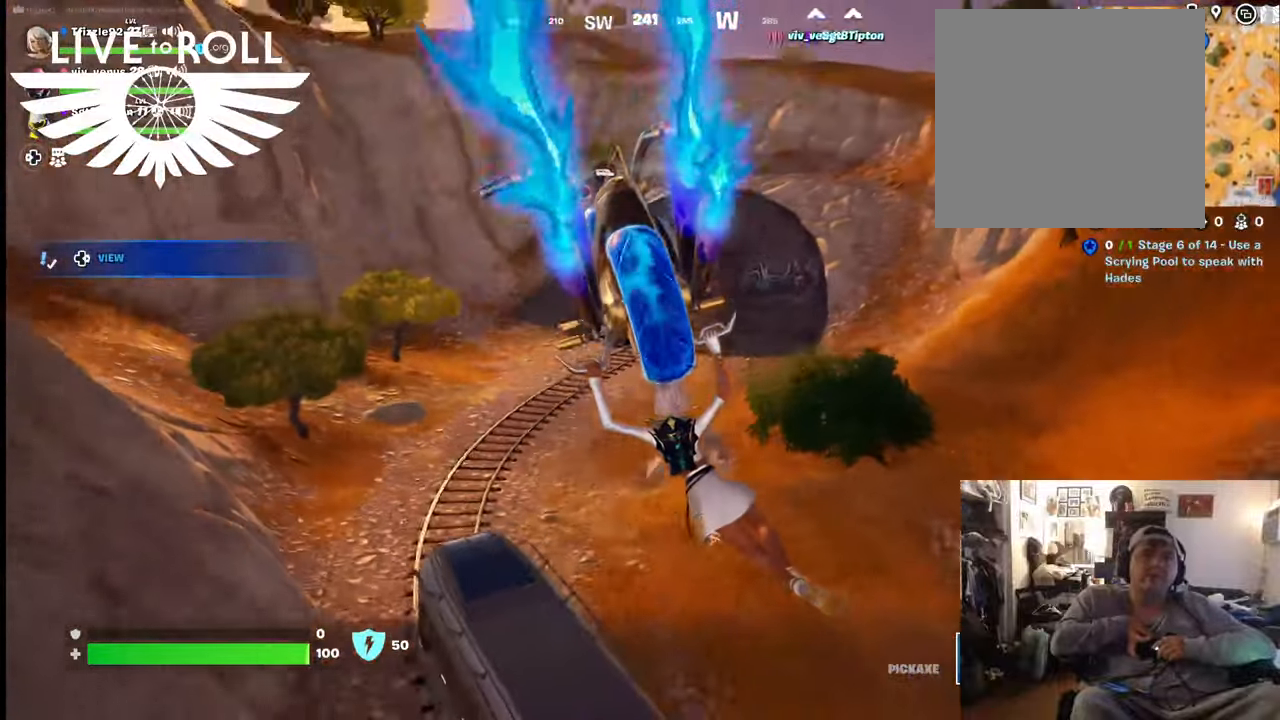
{"buttons": [], "left_stick": "up", "right_stick": "up", "events": [[500, "left_stick", "up"], [500, "right_stick", "up"]]}
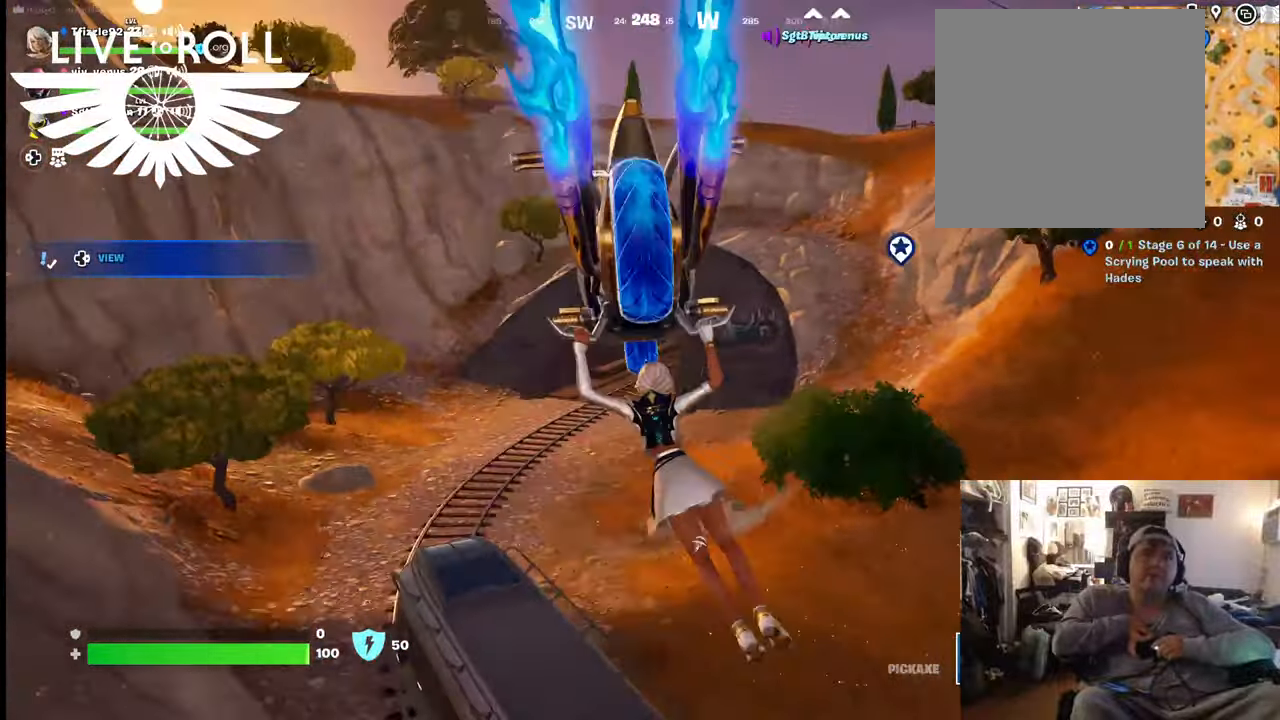
{"buttons": [], "left_stick": "up", "right_stick": "up", "events": []}
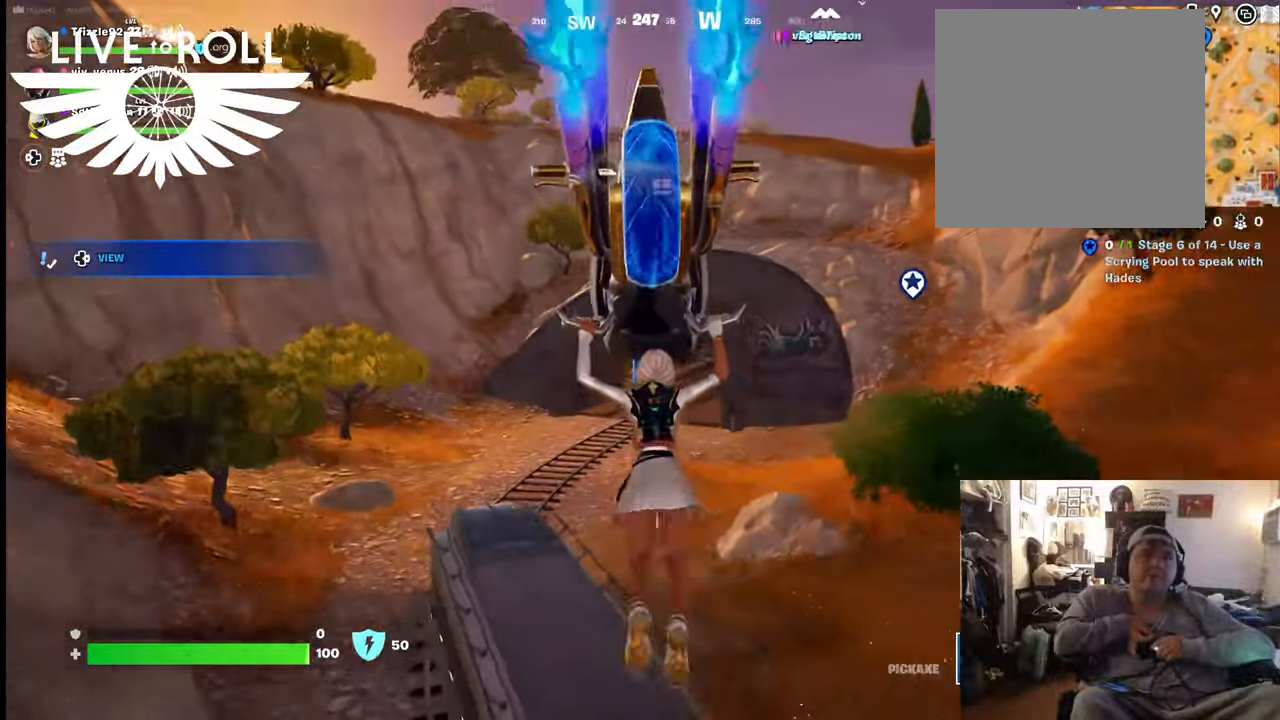
{"buttons": [], "left_stick": "up", "right_stick": "up", "events": []}
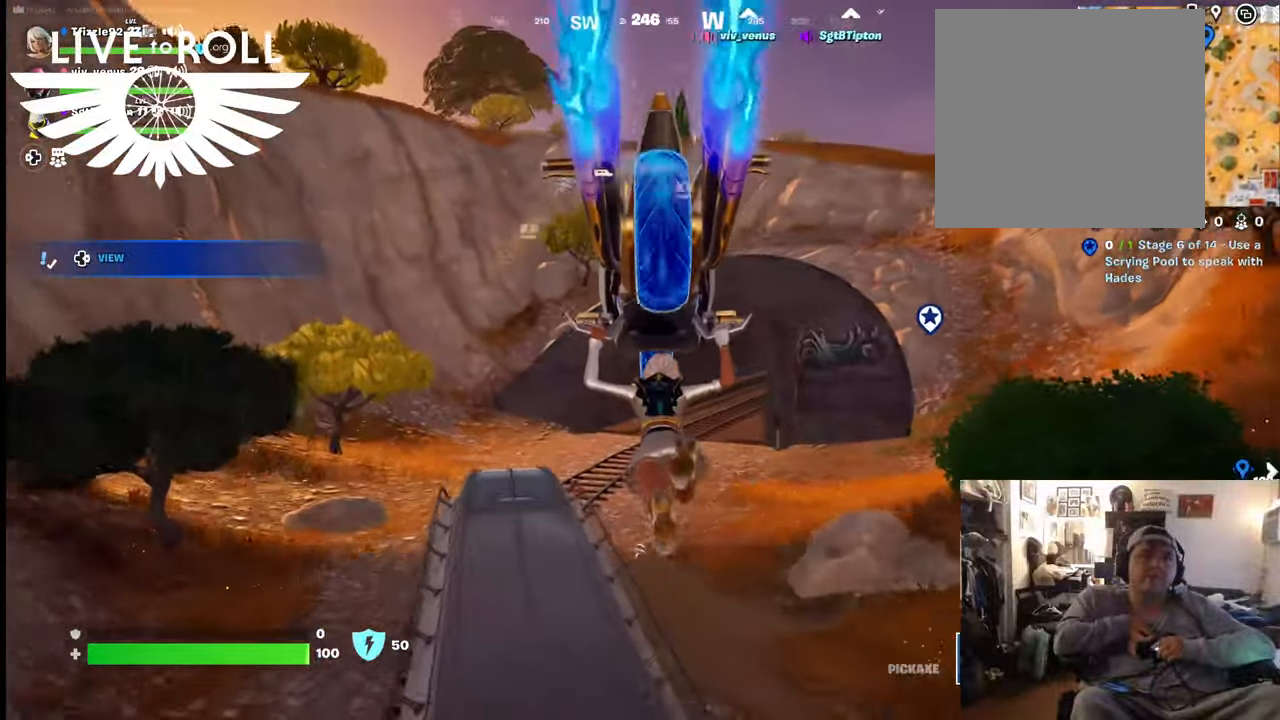
{"buttons": [], "left_stick": "up", "right_stick": "up", "events": []}
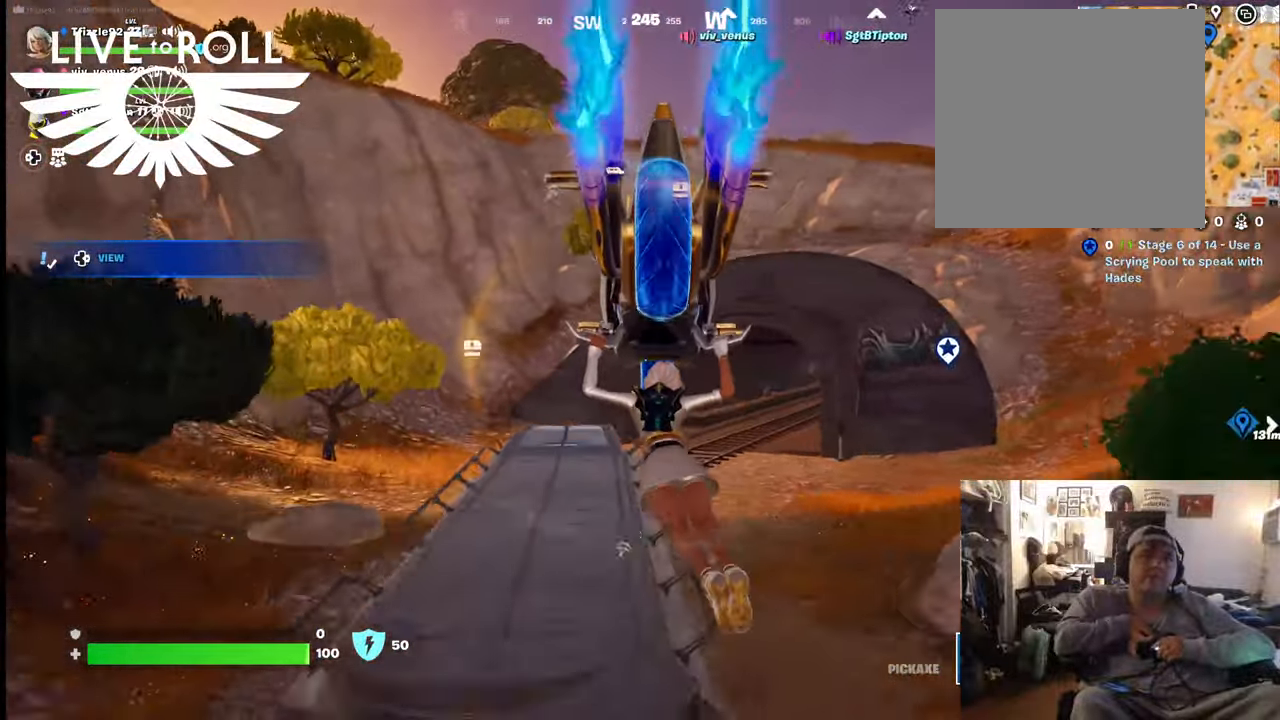
{"buttons": [], "left_stick": "up-left", "right_stick": "up", "events": [[234, "left_stick", "up-left"]]}
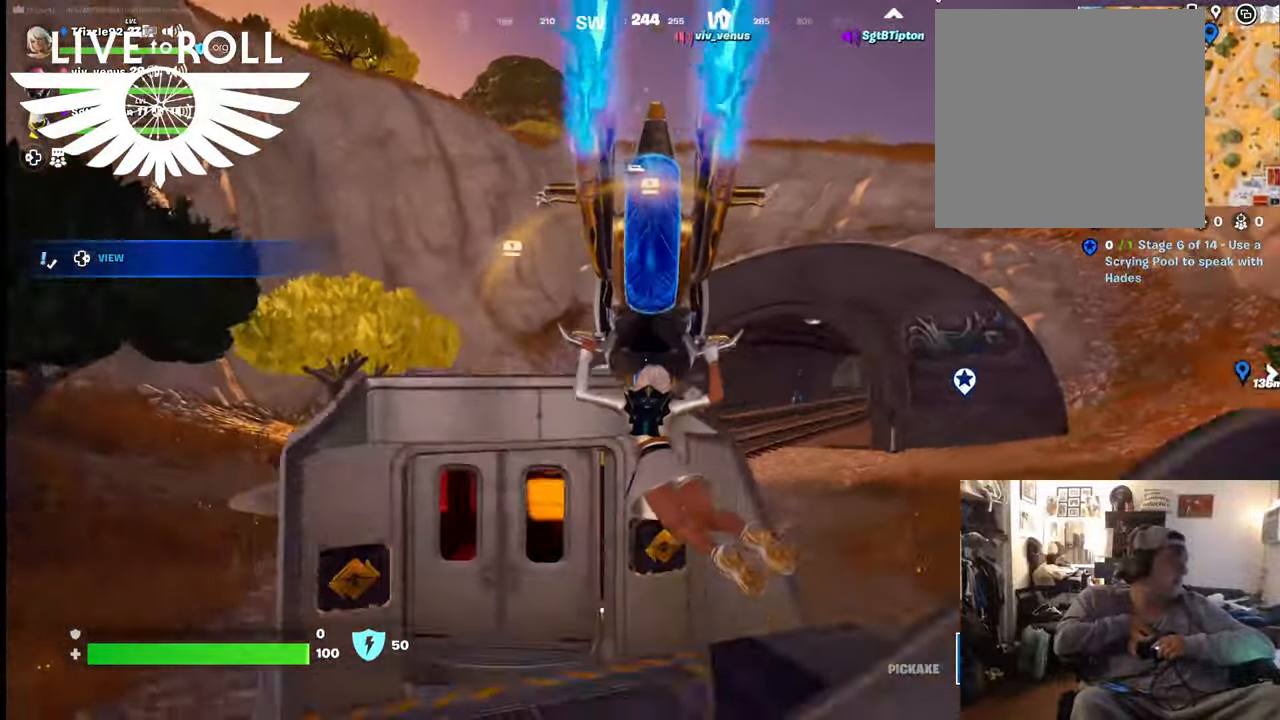
{"buttons": [], "left_stick": "up-left", "right_stick": "up", "events": [[167, "left_stick", "up"], [467, "left_stick", "up-left"]]}
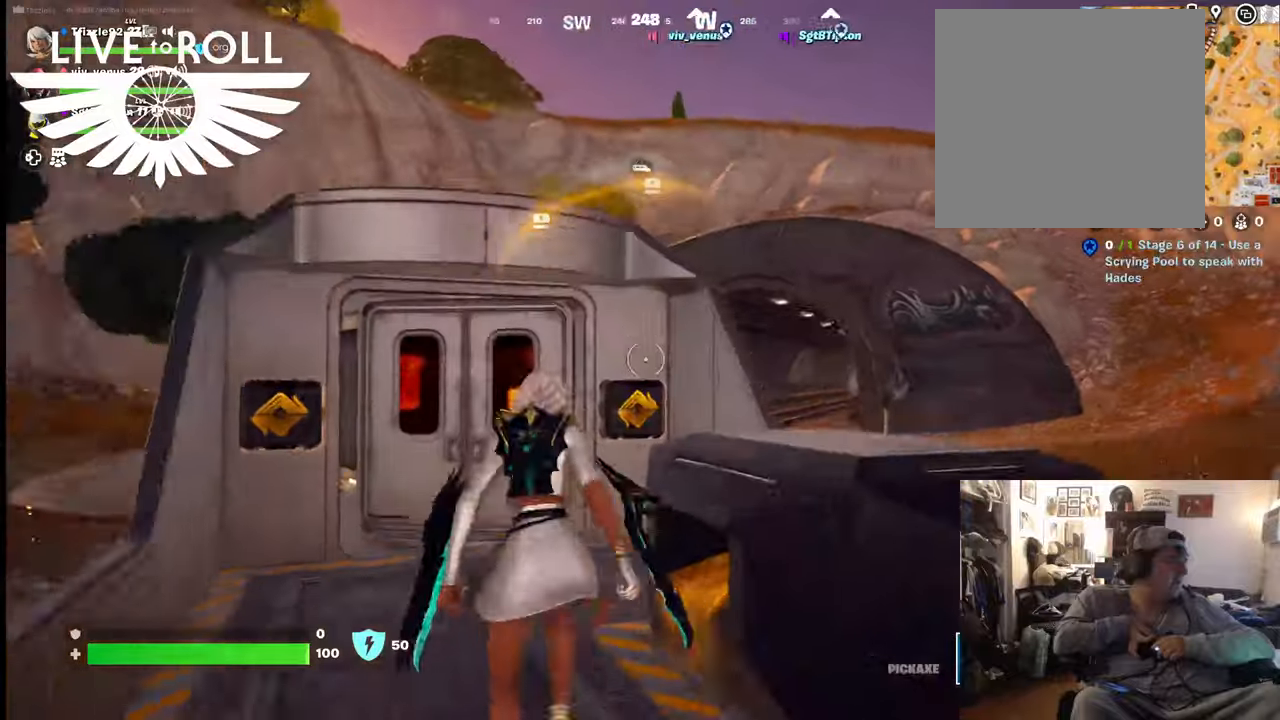
{"buttons": [], "left_stick": "up-left", "right_stick": "up", "events": []}
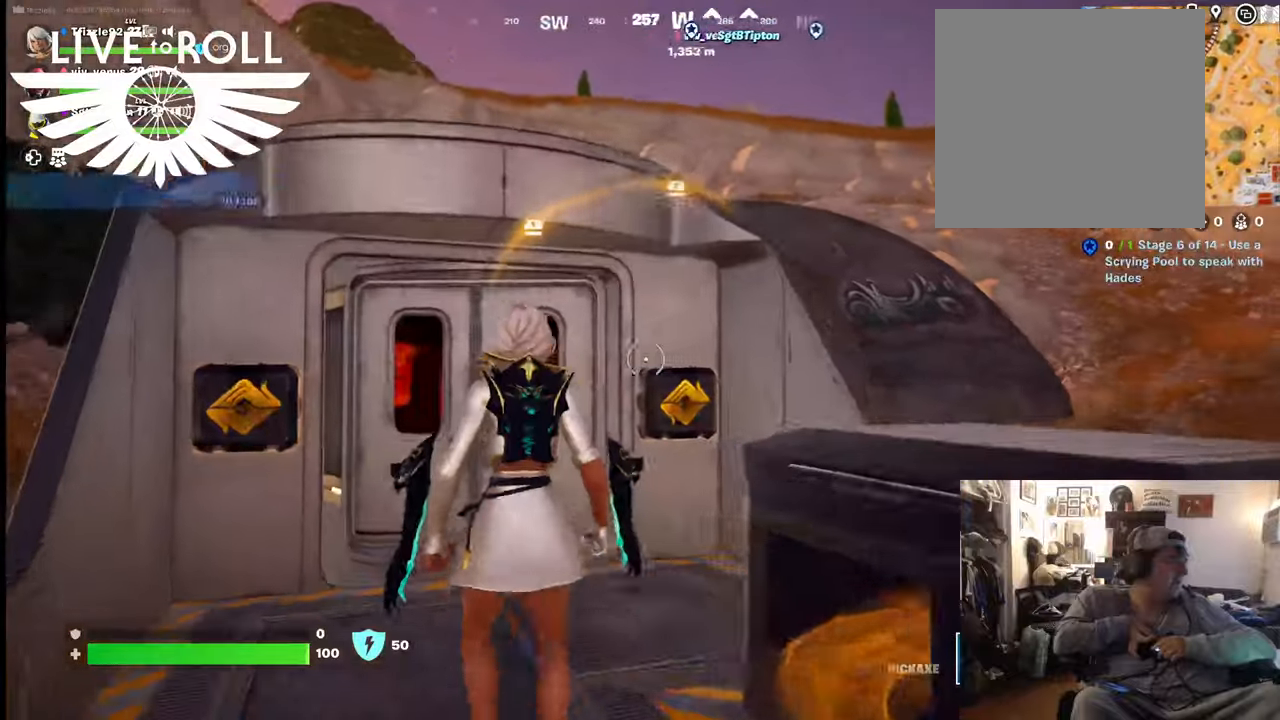
{"buttons": [], "left_stick": "center", "right_stick": "up-left", "events": [[100, "right_stick", "up-left"], [267, "left_stick", "center"]]}
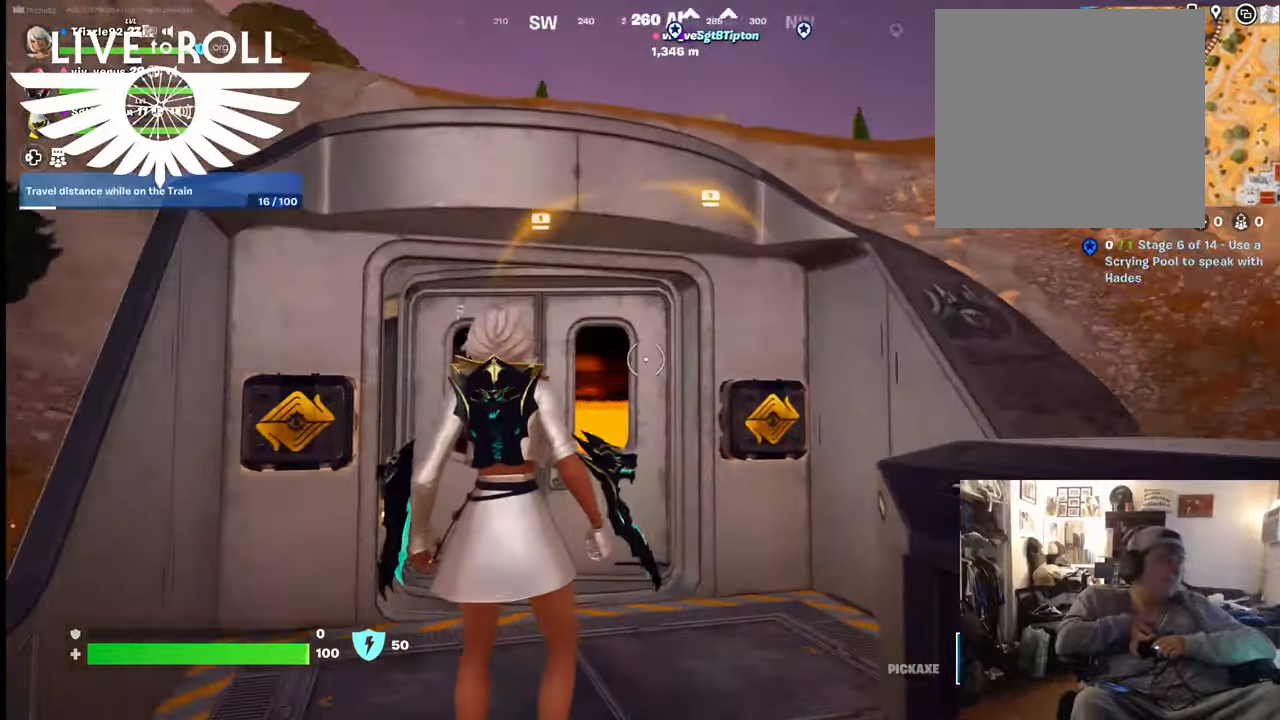
{"buttons": [], "left_stick": "center", "right_stick": "center", "events": [[34, "right_stick", "center"]]}